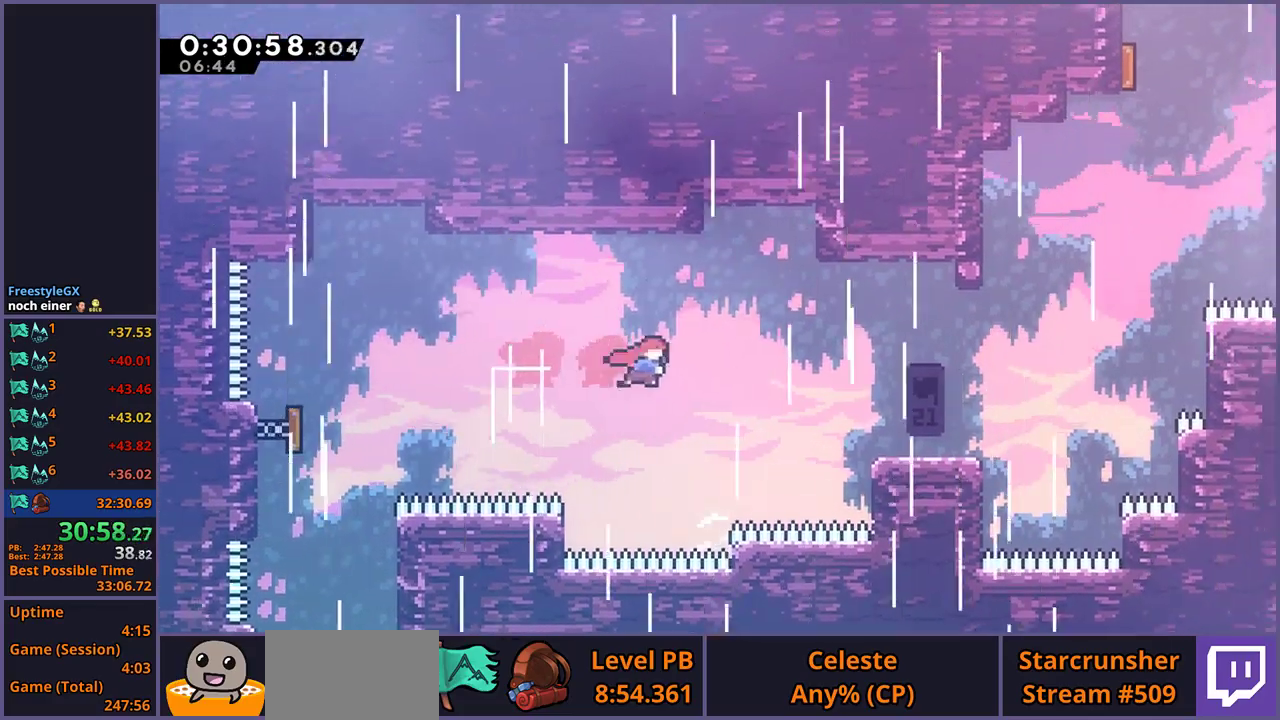
Gameplay with a controller (PlayStation layout); each line is a JSON object with the inputs held at the frame after it. "events" lists button and stick changes between this image and that frame as [ms after this image, input, new state], when the widget could be followed in between.
{"buttons": [], "left_stick": "right", "right_stick": "center", "events": [[33, "R1", "down"], [100, "R1", "up"]]}
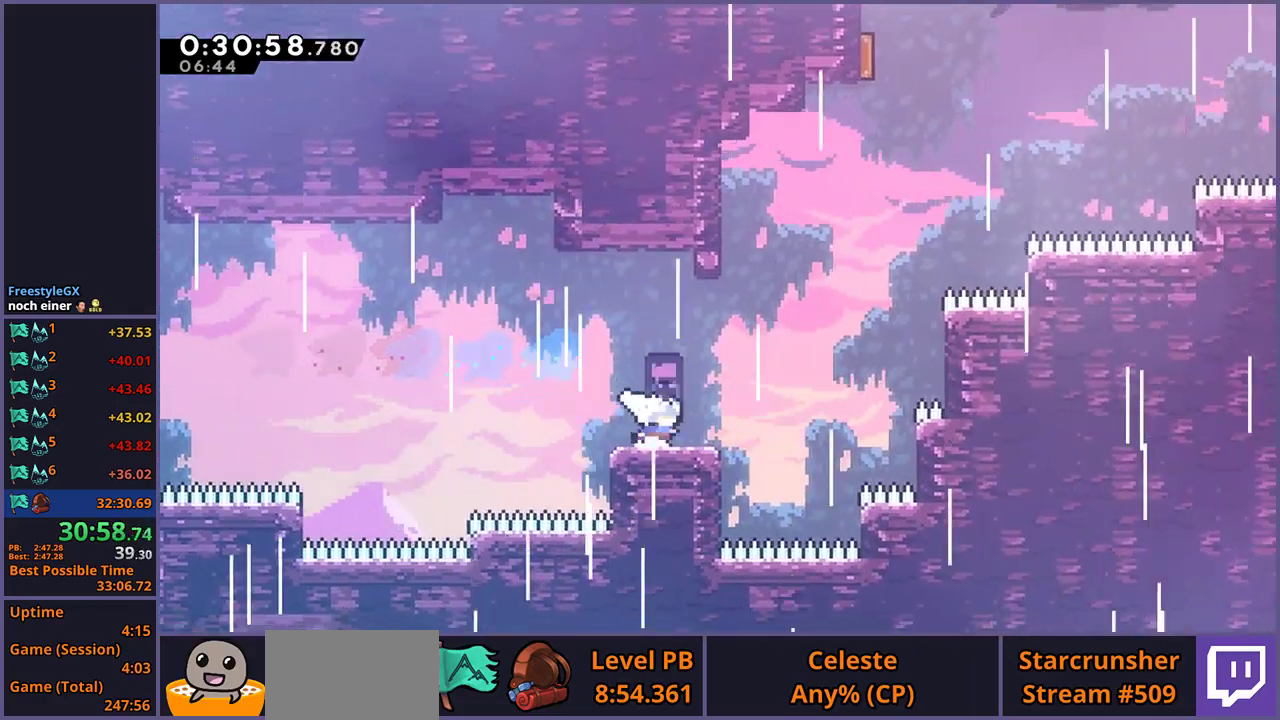
{"buttons": ["CROSS", "R1"], "left_stick": "up-right", "right_stick": "center", "events": [[50, "CROSS", "down"], [150, "left_stick", "up-right"], [200, "left_stick", "up"], [233, "CROSS", "up"], [250, "R1", "down"], [450, "left_stick", "up-right"], [467, "CROSS", "down"]]}
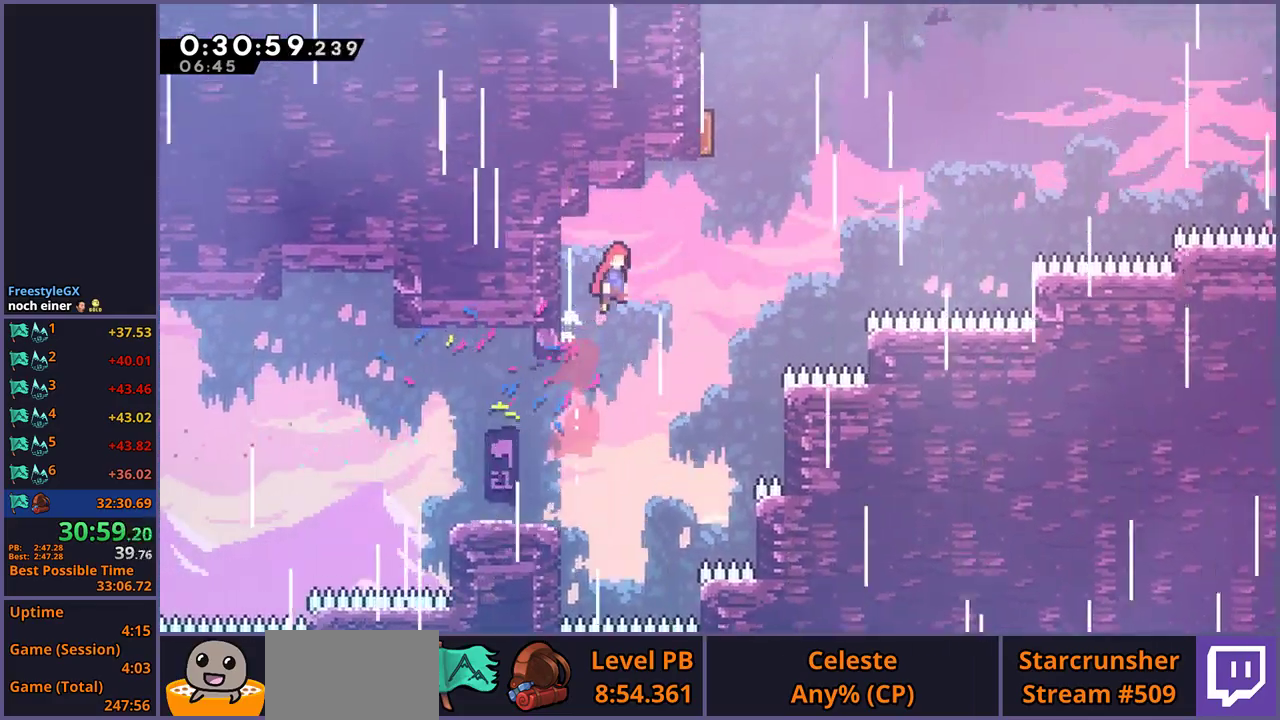
{"buttons": [], "left_stick": "right", "right_stick": "center", "events": [[67, "R1", "up"], [167, "CROSS", "up"], [217, "left_stick", "up"], [250, "R1", "down"], [400, "R1", "up"], [400, "left_stick", "up-right"], [483, "left_stick", "right"]]}
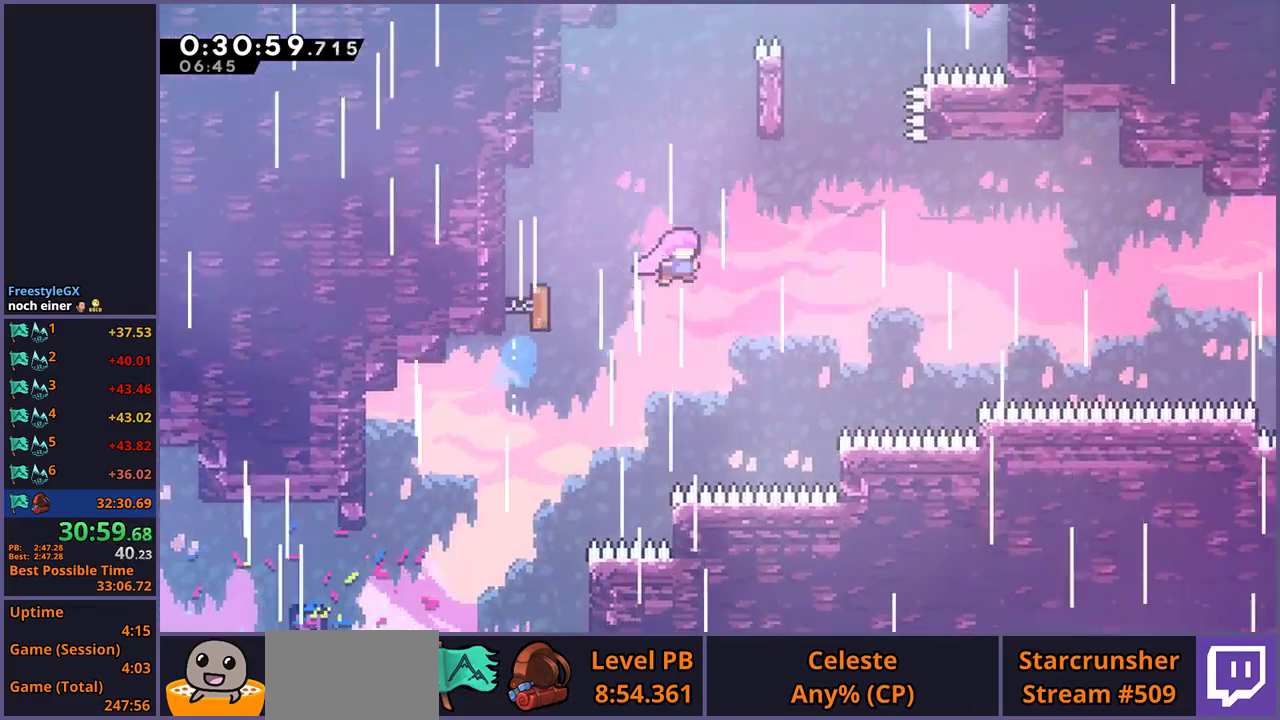
{"buttons": [], "left_stick": "right", "right_stick": "center", "events": [[267, "R1", "down"], [383, "R1", "up"]]}
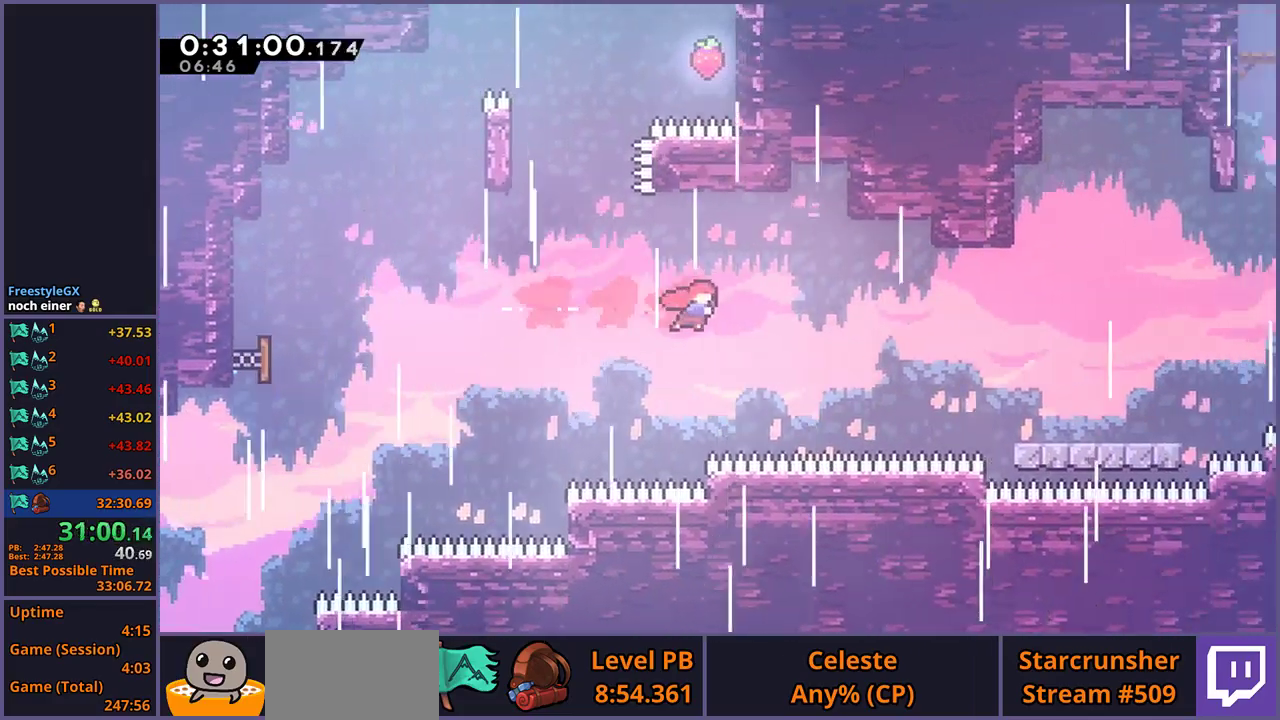
{"buttons": [], "left_stick": "right", "right_stick": "center", "events": [[200, "R1", "down"], [383, "R1", "up"]]}
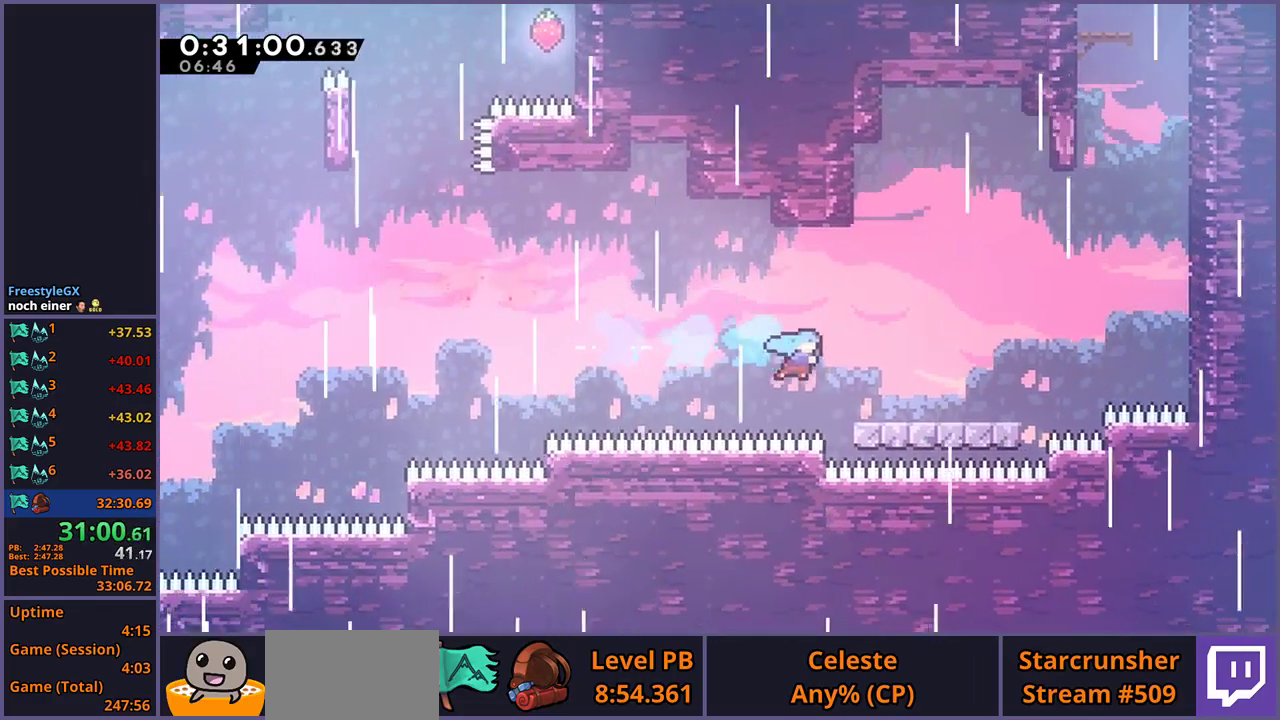
{"buttons": ["CROSS"], "left_stick": "right", "right_stick": "center", "events": [[83, "left_stick", "down-right"], [167, "R1", "down"], [350, "CROSS", "down"], [450, "left_stick", "right"], [467, "R1", "up"]]}
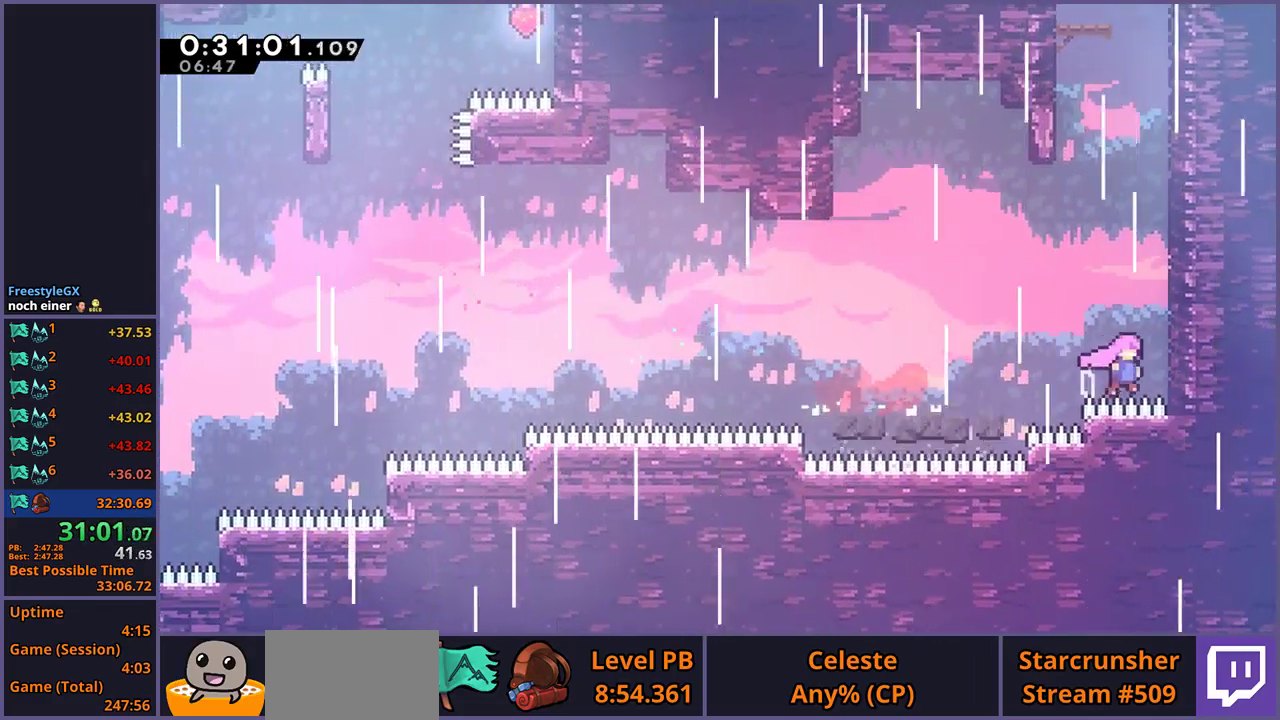
{"buttons": ["CROSS"], "left_stick": "up-left", "right_stick": "center", "events": [[17, "left_stick", "up-right"], [67, "left_stick", "up"], [100, "CROSS", "up"], [100, "R1", "down"], [333, "CROSS", "down"], [417, "left_stick", "up-left"], [483, "R1", "up"]]}
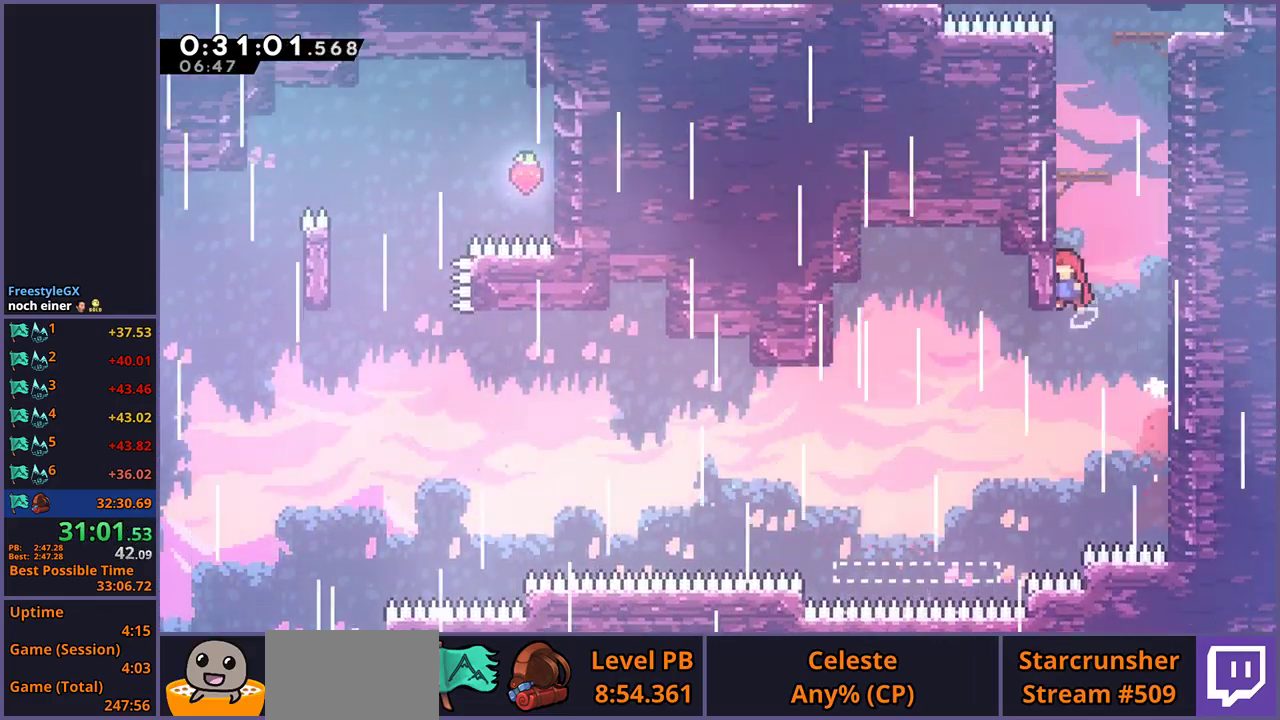
{"buttons": [], "left_stick": "center", "right_stick": "center", "events": [[67, "CROSS", "up"], [100, "R1", "down"], [100, "left_stick", "up"], [317, "CROSS", "down"], [483, "CROSS", "up"], [483, "left_stick", "center"], [500, "R1", "up"]]}
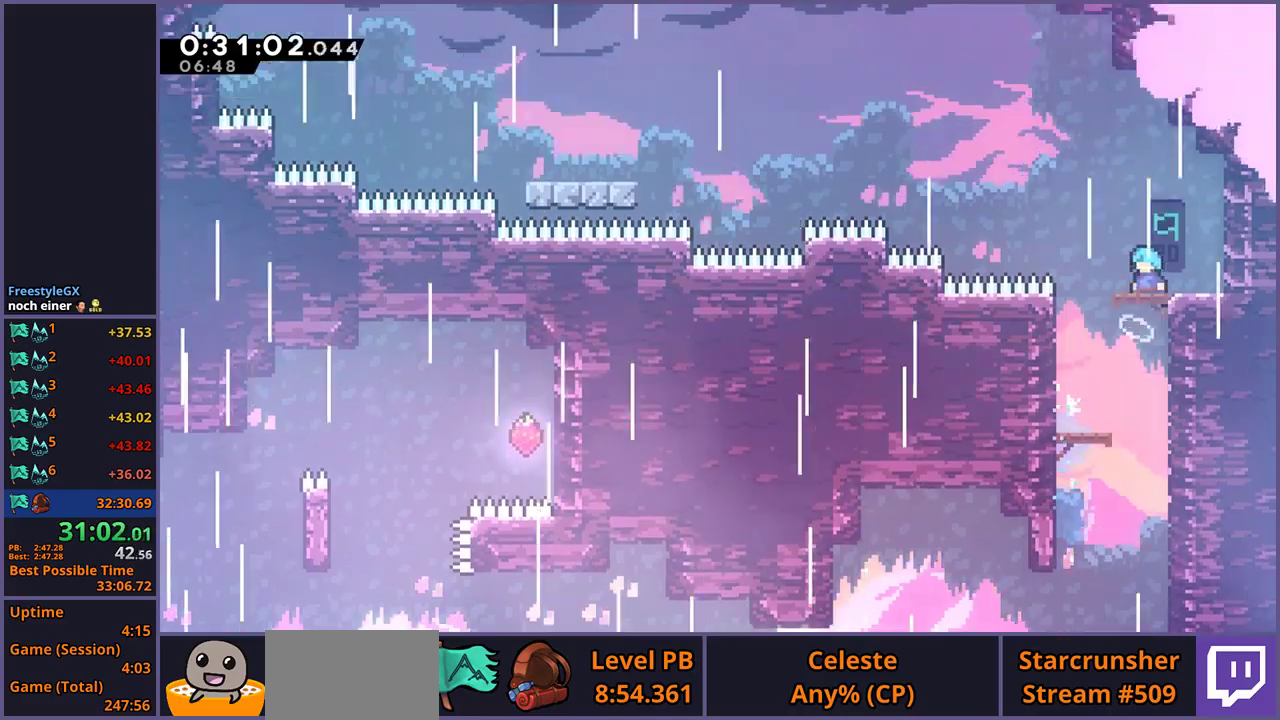
{"buttons": ["R1"], "left_stick": "up-left", "right_stick": "center", "events": [[333, "left_stick", "right"], [350, "R1", "down"], [500, "left_stick", "up-left"]]}
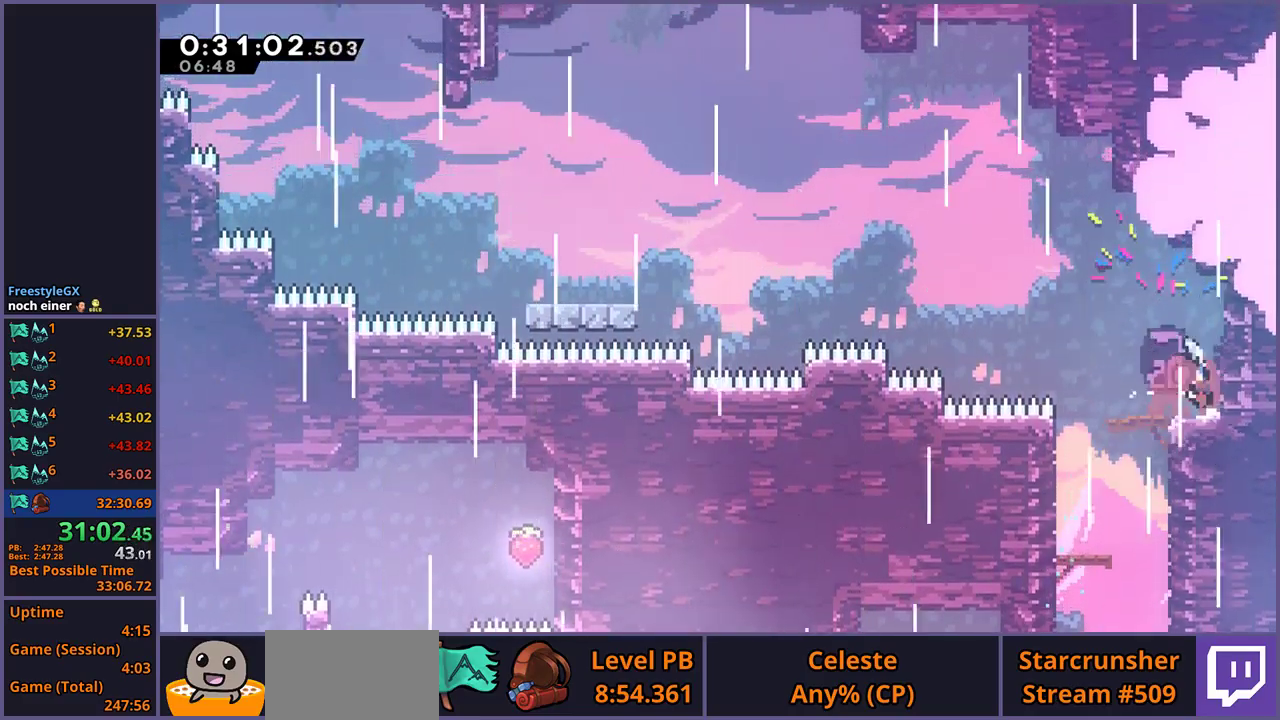
{"buttons": [], "left_stick": "up-left", "right_stick": "center", "events": [[17, "CROSS", "down"], [117, "R1", "up"], [217, "CROSS", "up"], [300, "R1", "down"], [417, "R1", "up"]]}
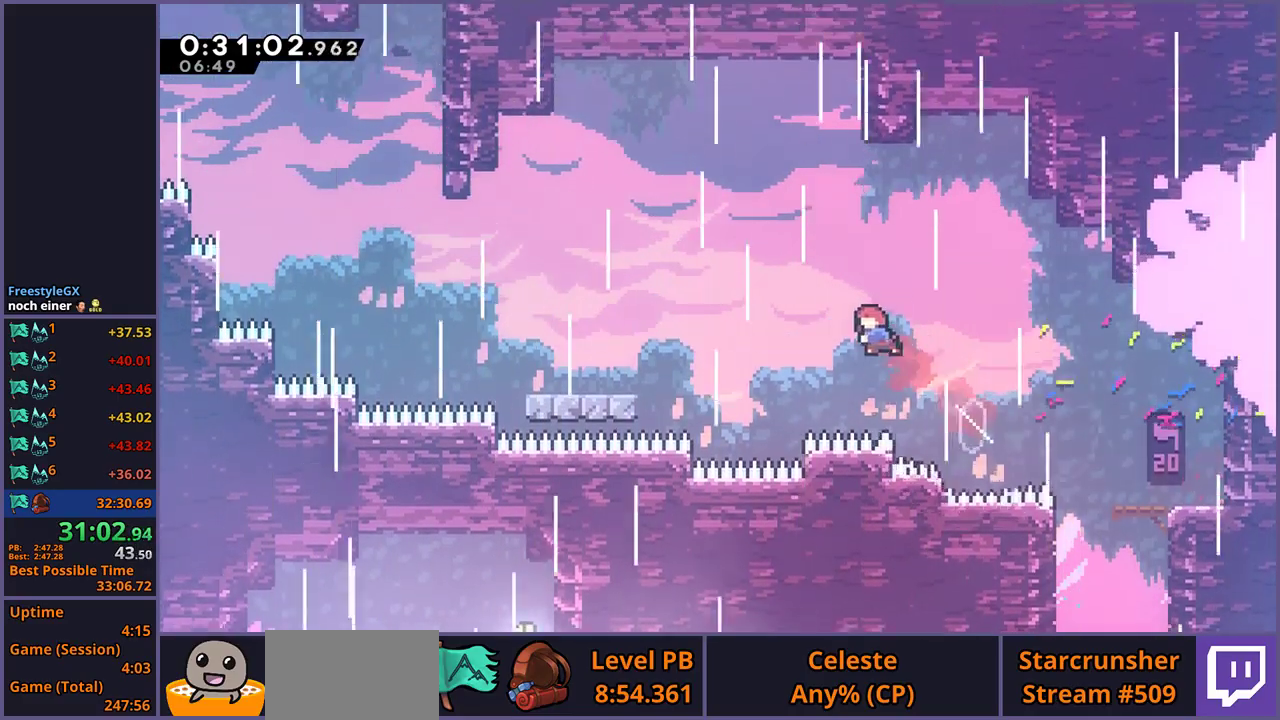
{"buttons": [], "left_stick": "left", "right_stick": "center", "events": [[33, "left_stick", "left"], [50, "R1", "down"], [133, "R1", "up"]]}
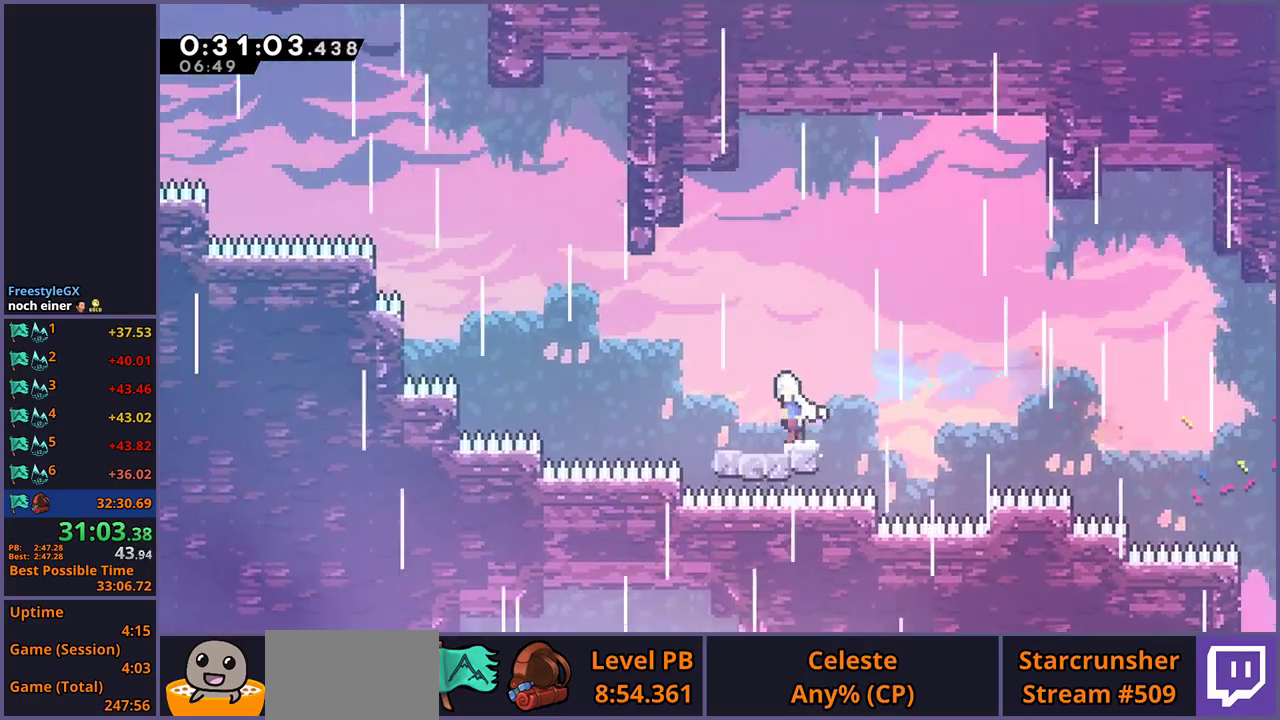
{"buttons": ["CROSS"], "left_stick": "up-left", "right_stick": "center", "events": [[17, "CROSS", "down"], [200, "left_stick", "up-left"], [283, "left_stick", "left"], [450, "left_stick", "up-left"]]}
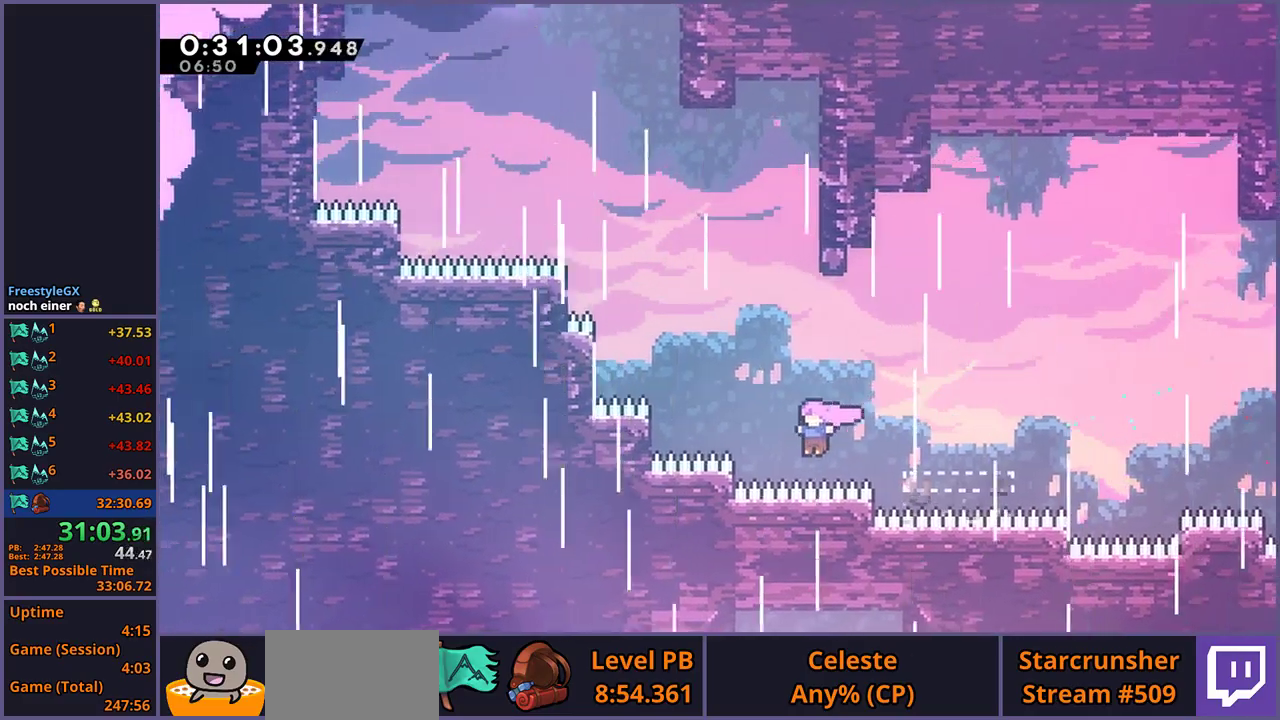
{"buttons": ["CROSS"], "left_stick": "up-left", "right_stick": "center", "events": [[17, "R1", "down"], [33, "CROSS", "up"], [33, "left_stick", "up"], [283, "CROSS", "down"], [317, "left_stick", "up-left"], [383, "R1", "up"]]}
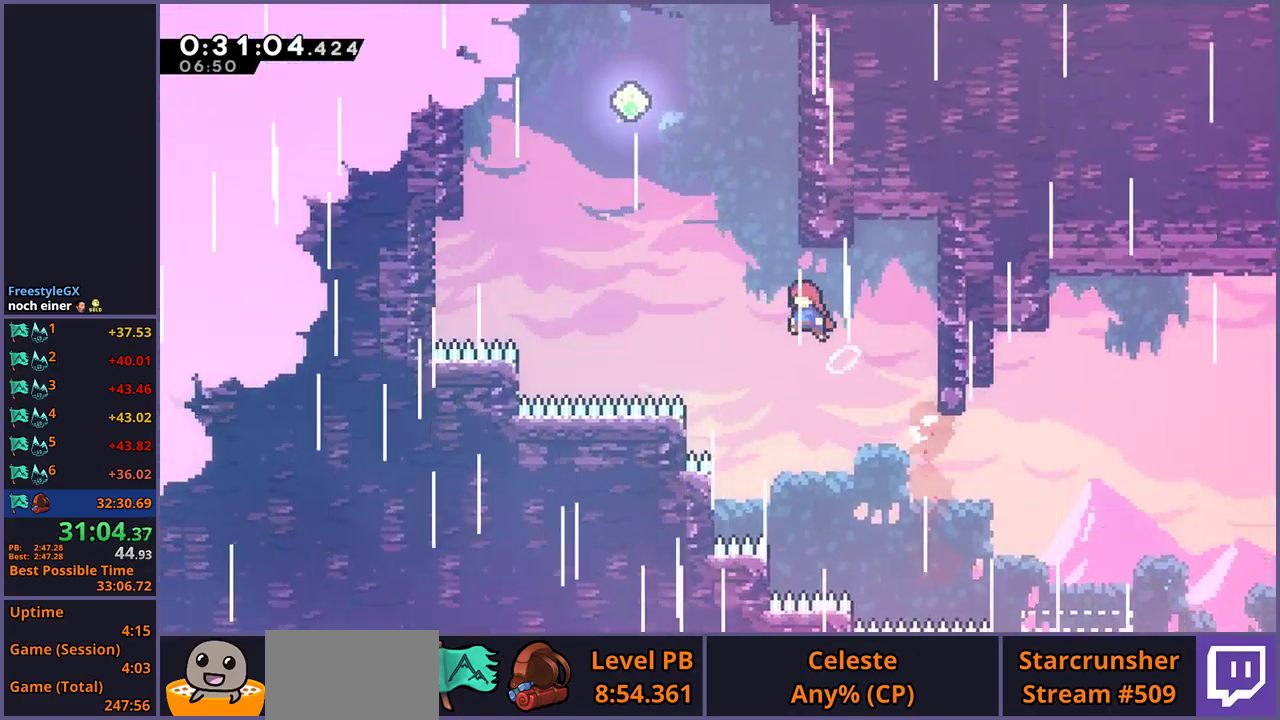
{"buttons": [], "left_stick": "up-left", "right_stick": "center", "events": [[67, "CROSS", "up"], [83, "left_stick", "up"], [117, "R1", "down"], [233, "left_stick", "up-left"], [317, "CROSS", "down"], [467, "R1", "up"], [483, "CROSS", "up"]]}
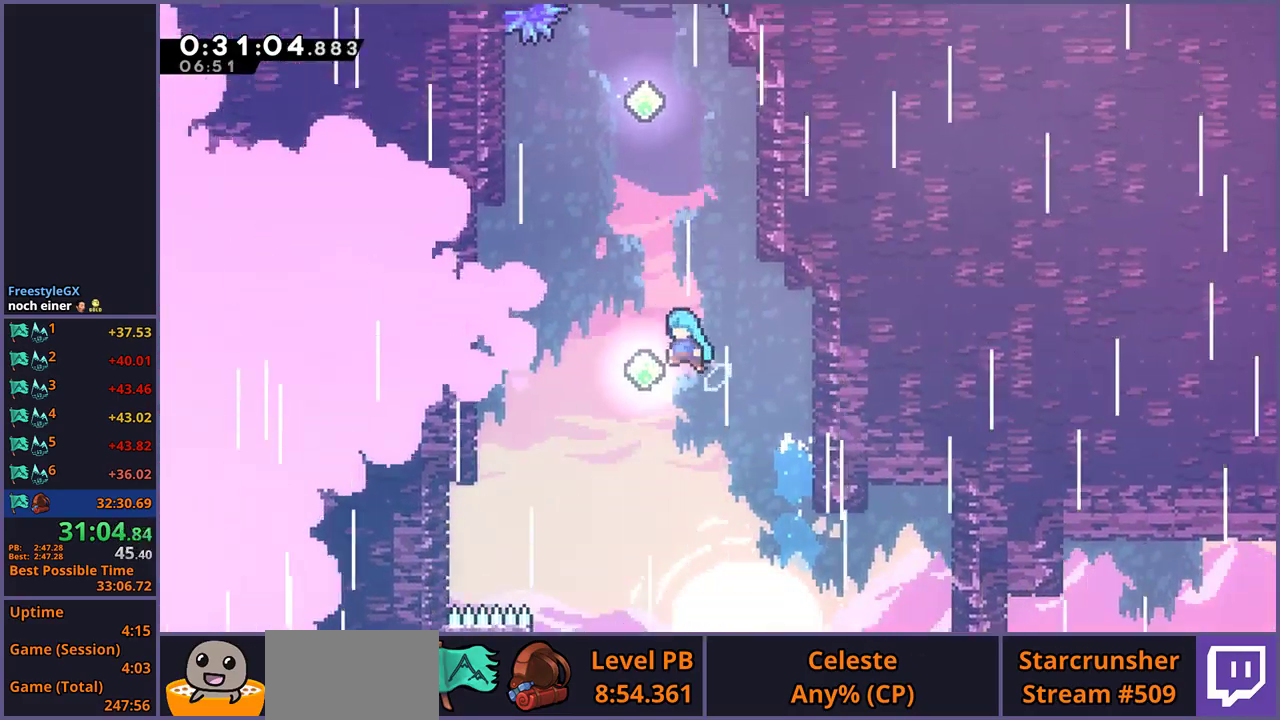
{"buttons": ["R1"], "left_stick": "up", "right_stick": "center", "events": [[117, "left_stick", "up"], [200, "R1", "down"], [317, "R1", "up"], [500, "R1", "down"]]}
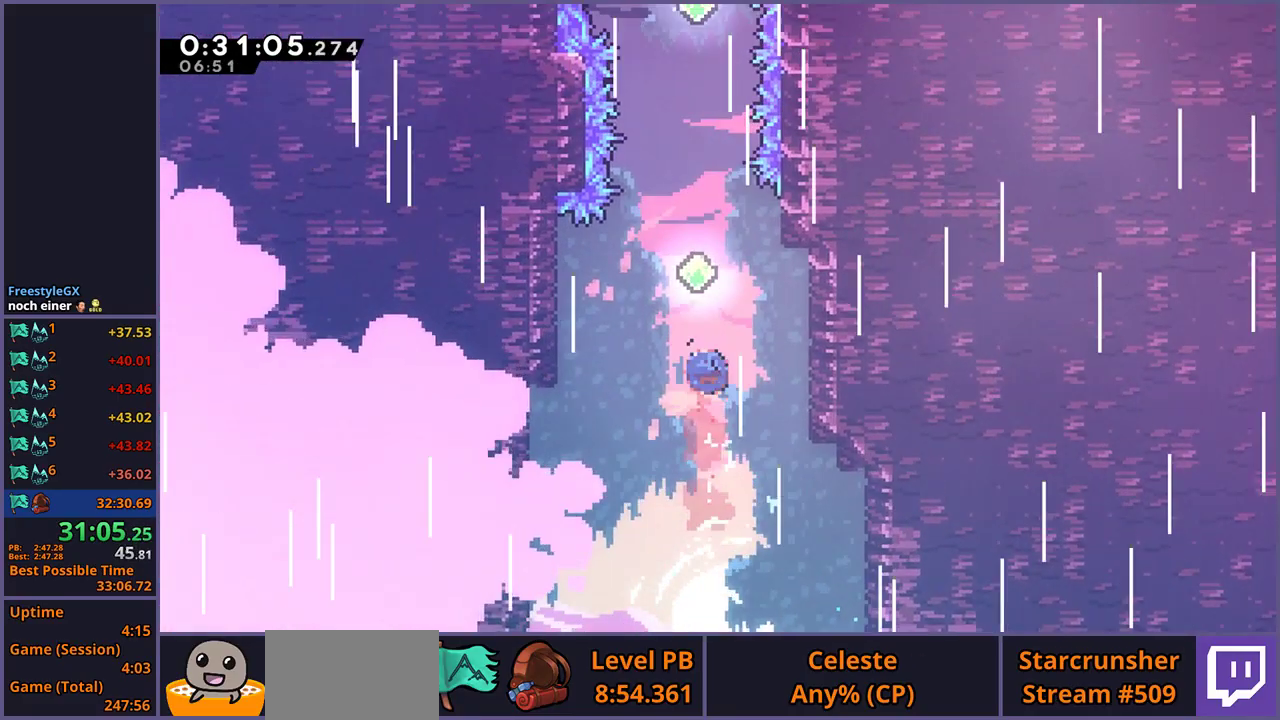
{"buttons": [], "left_stick": "up", "right_stick": "center", "events": [[117, "R1", "up"], [283, "R1", "down"], [400, "R1", "up"]]}
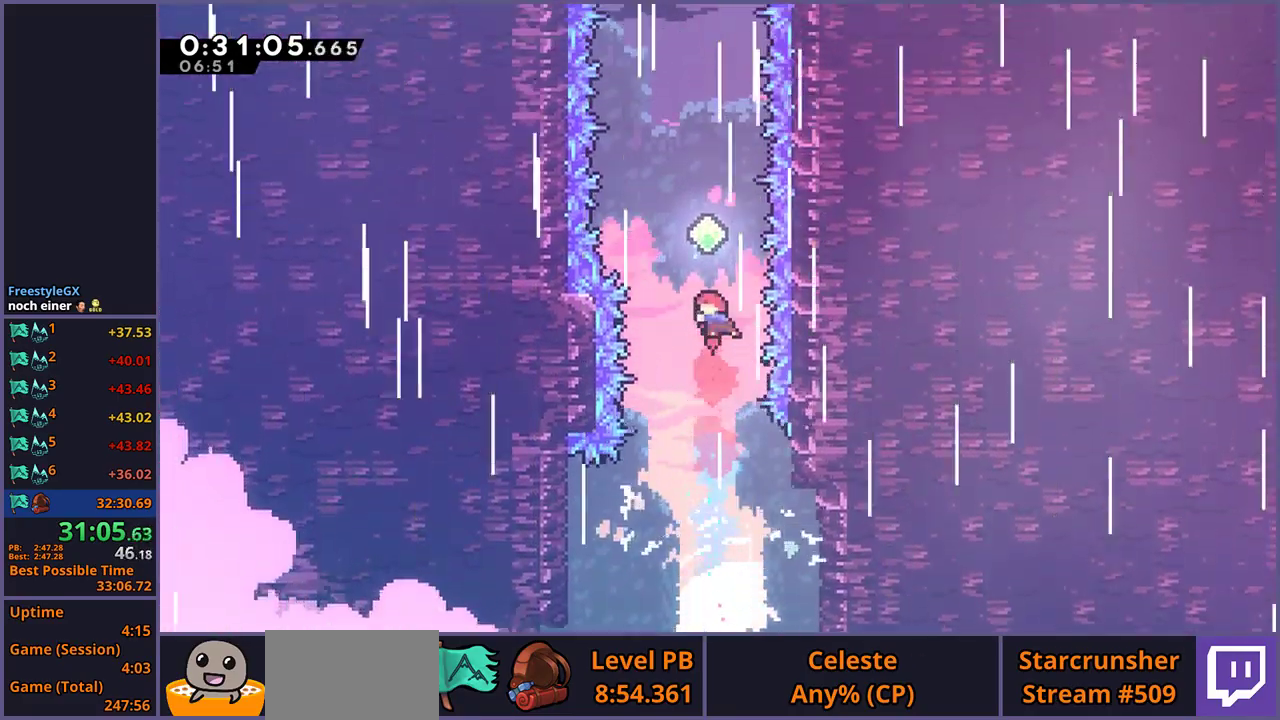
{"buttons": [], "left_stick": "up", "right_stick": "center", "events": [[50, "R1", "down"], [183, "R1", "up"], [333, "R1", "down"], [450, "R1", "up"]]}
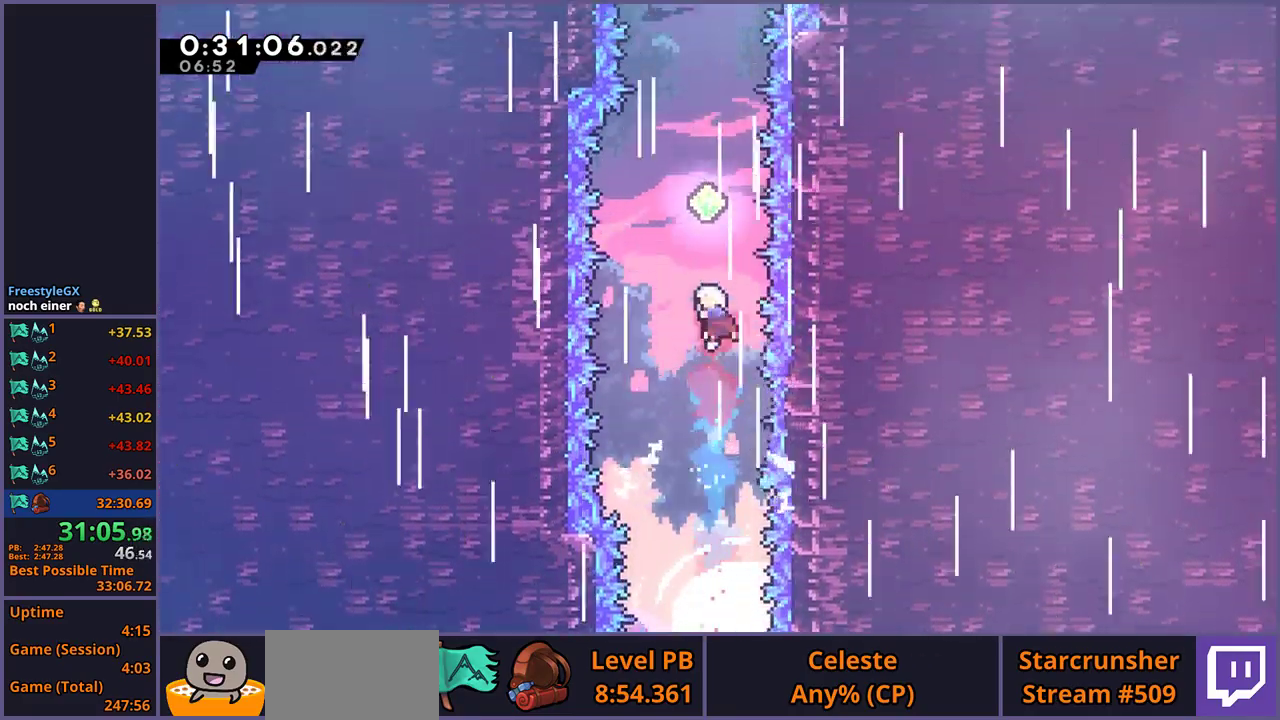
{"buttons": ["R1"], "left_stick": "up", "right_stick": "center", "events": [[150, "R1", "down"], [267, "R1", "up"], [433, "R1", "down"]]}
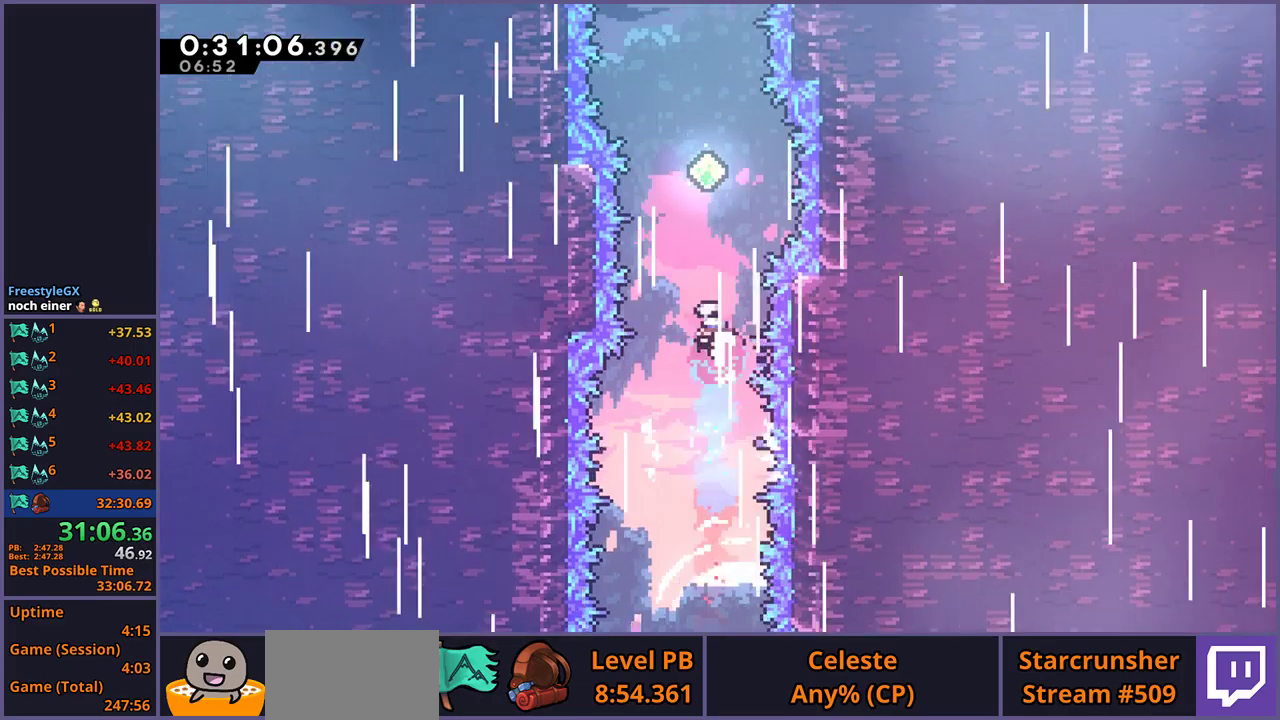
{"buttons": ["R1"], "left_stick": "up", "right_stick": "center", "events": [[67, "R1", "up"], [183, "R1", "down"], [317, "R1", "up"], [450, "R1", "down"]]}
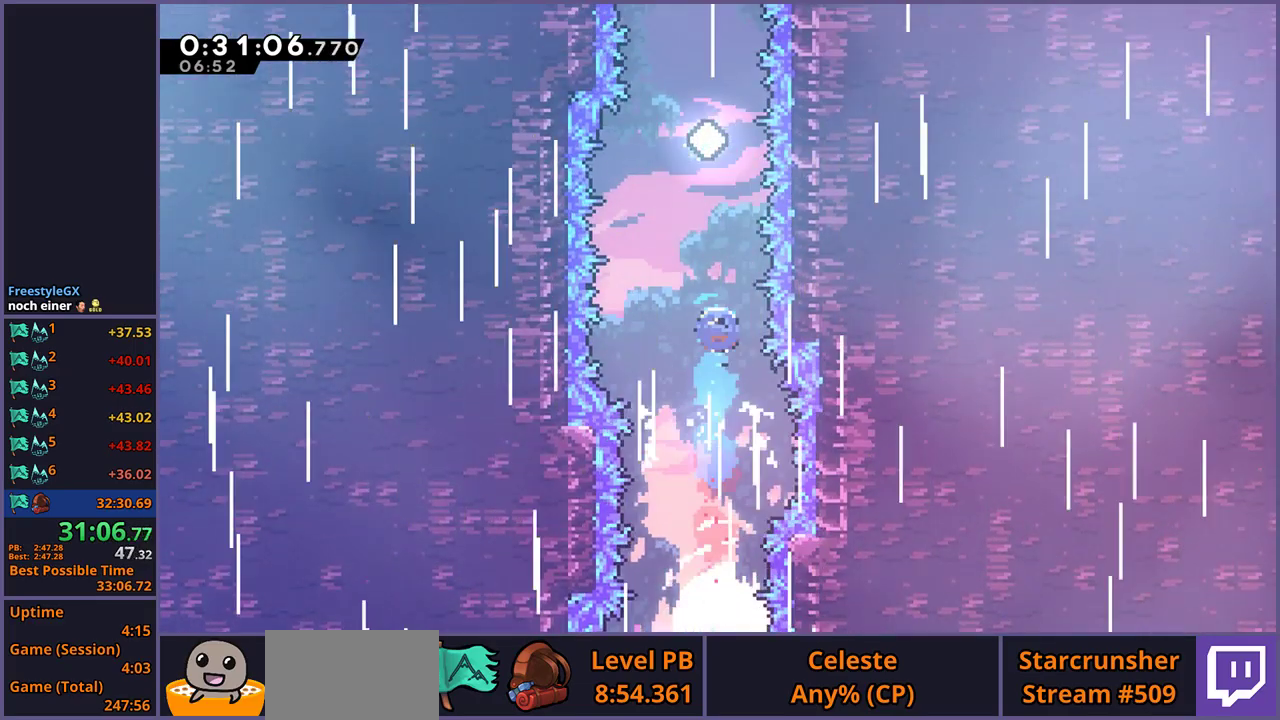
{"buttons": [], "left_stick": "up", "right_stick": "center", "events": [[100, "R1", "up"], [233, "R1", "down"], [383, "R1", "up"]]}
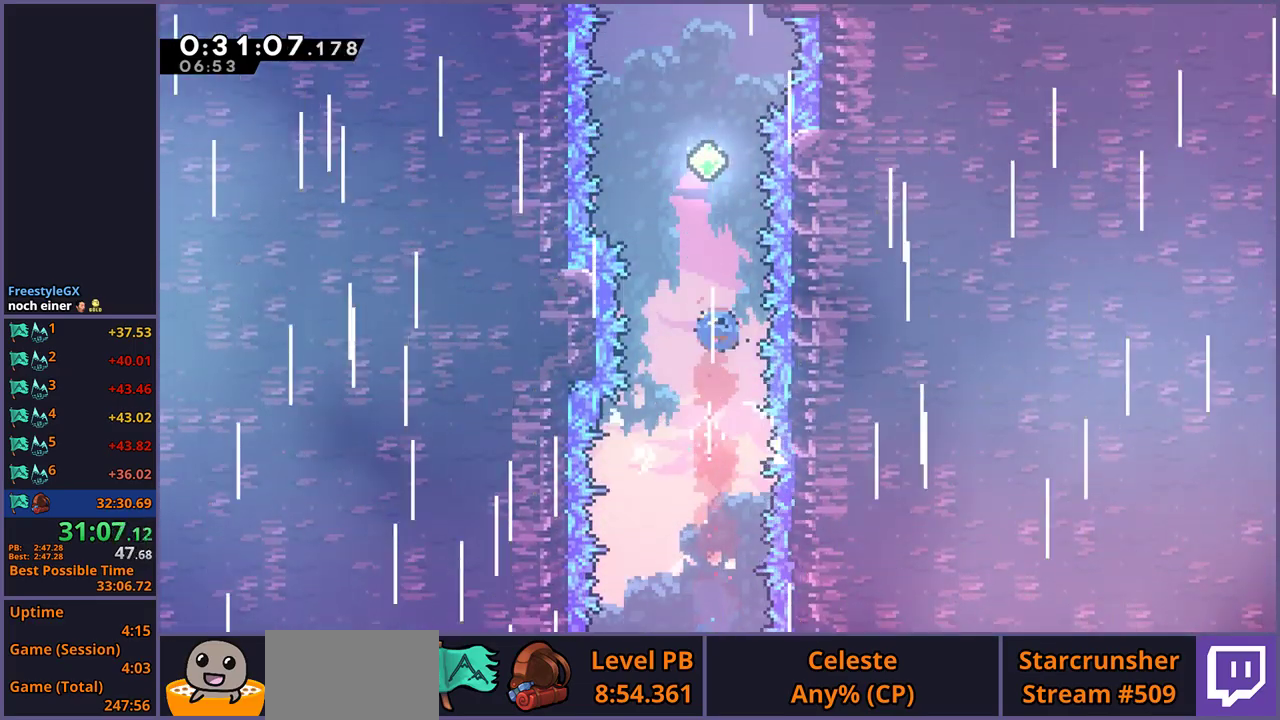
{"buttons": [], "left_stick": "up", "right_stick": "center", "events": [[17, "R1", "down"], [167, "R1", "up"], [333, "R1", "down"], [483, "R1", "up"]]}
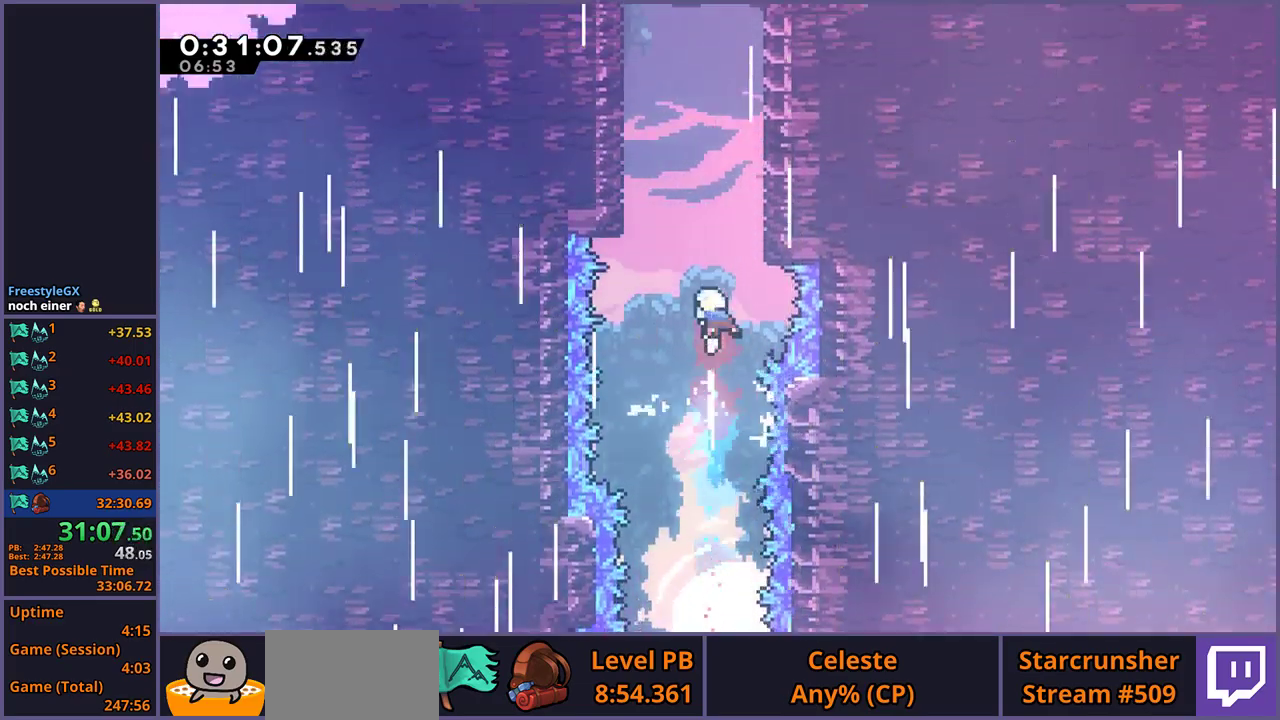
{"buttons": ["CROSS", "L1"], "left_stick": "up-right", "right_stick": "center", "events": [[117, "R1", "down"], [283, "R1", "up"], [283, "left_stick", "up-right"], [383, "L1", "down"], [483, "CROSS", "down"]]}
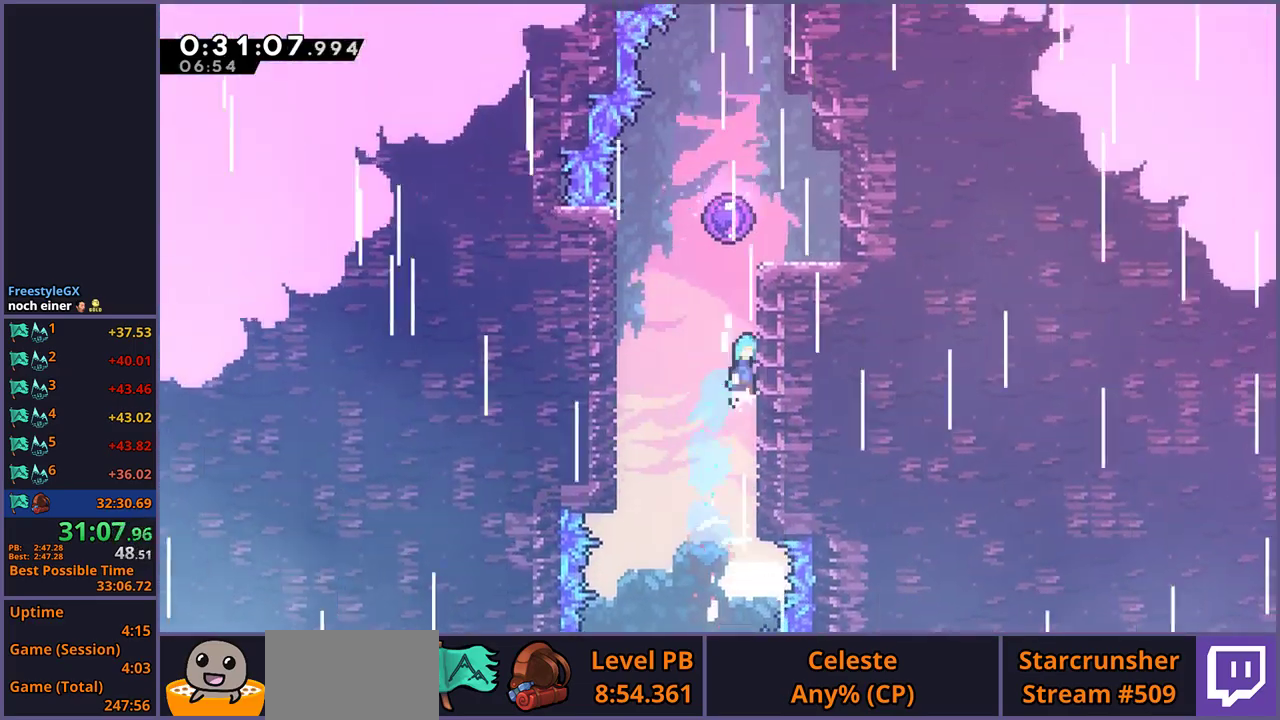
{"buttons": ["CROSS", "L1"], "left_stick": "up-right", "right_stick": "center", "events": []}
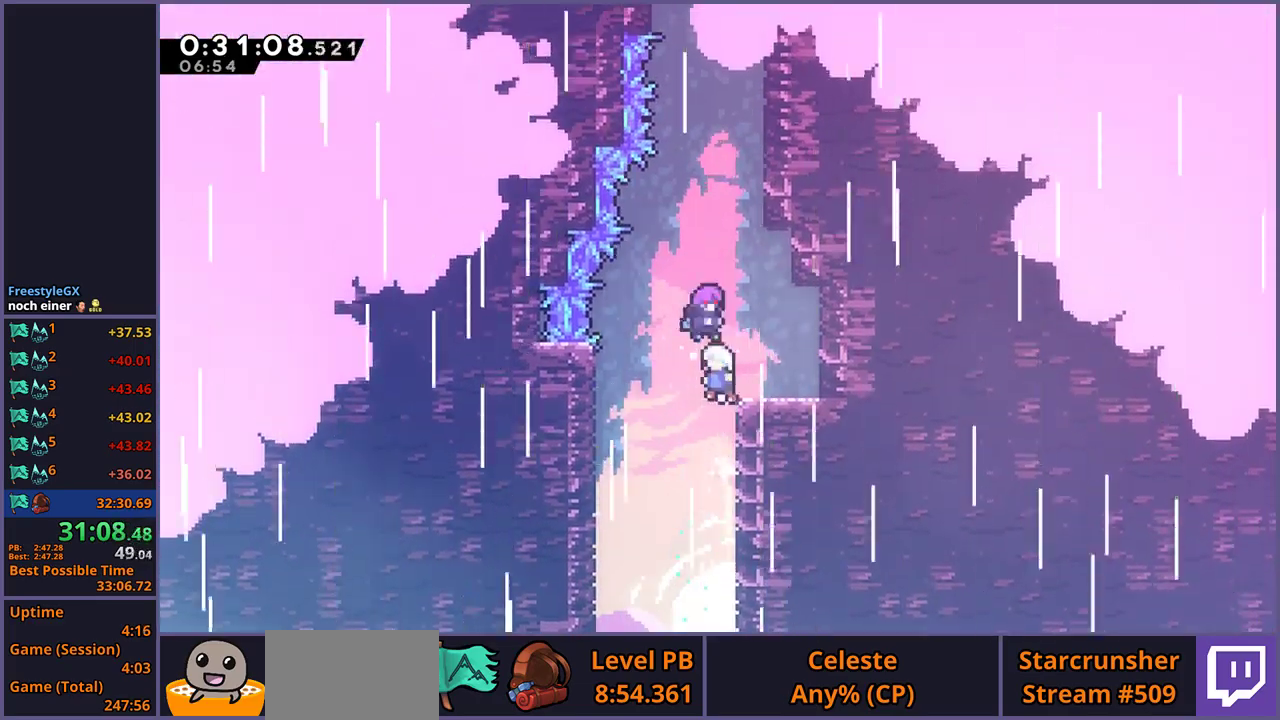
{"buttons": [], "left_stick": "center", "right_stick": "center", "events": [[100, "CROSS", "up"], [217, "L1", "up"], [250, "left_stick", "center"]]}
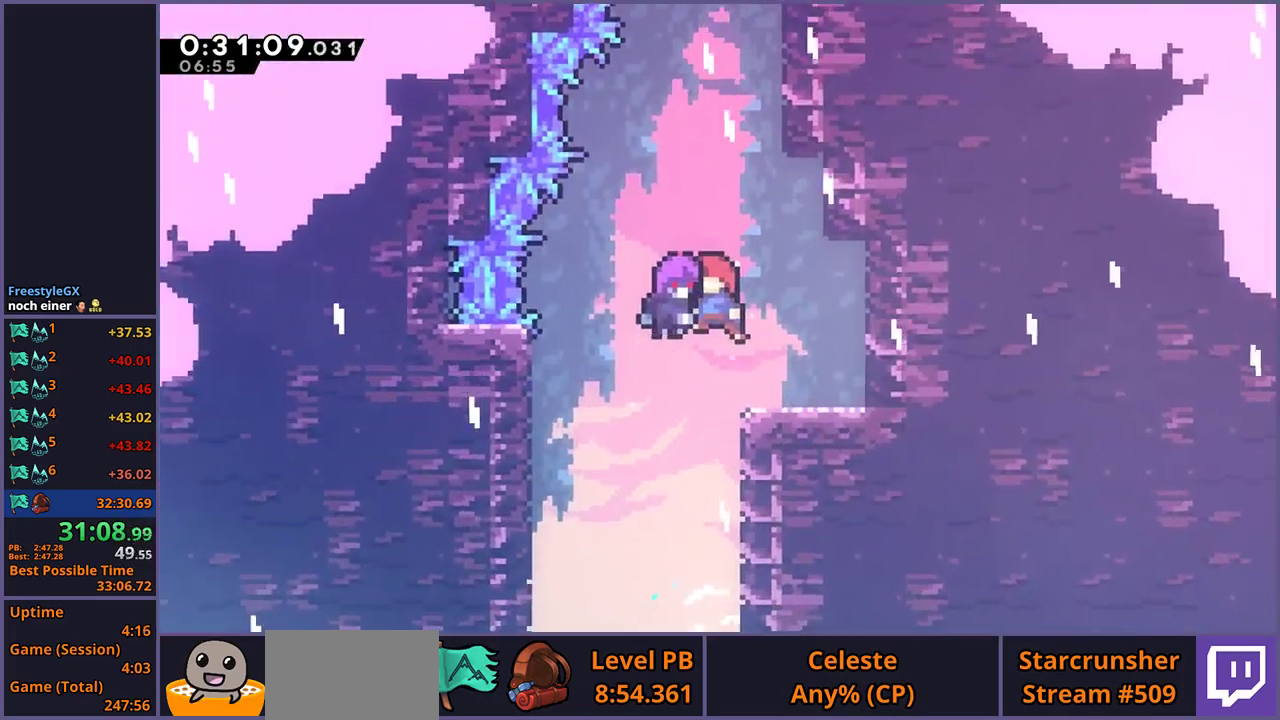
{"buttons": [], "left_stick": "center", "right_stick": "center", "events": []}
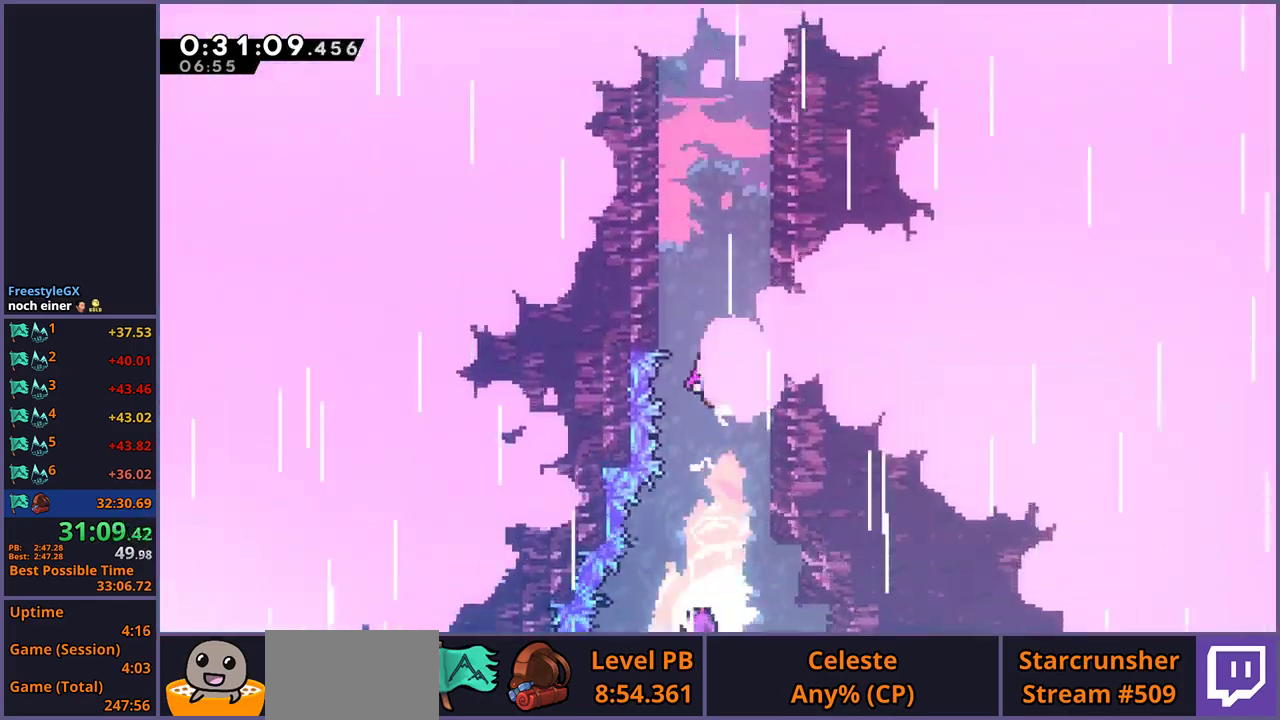
{"buttons": [], "left_stick": "center", "right_stick": "center", "events": []}
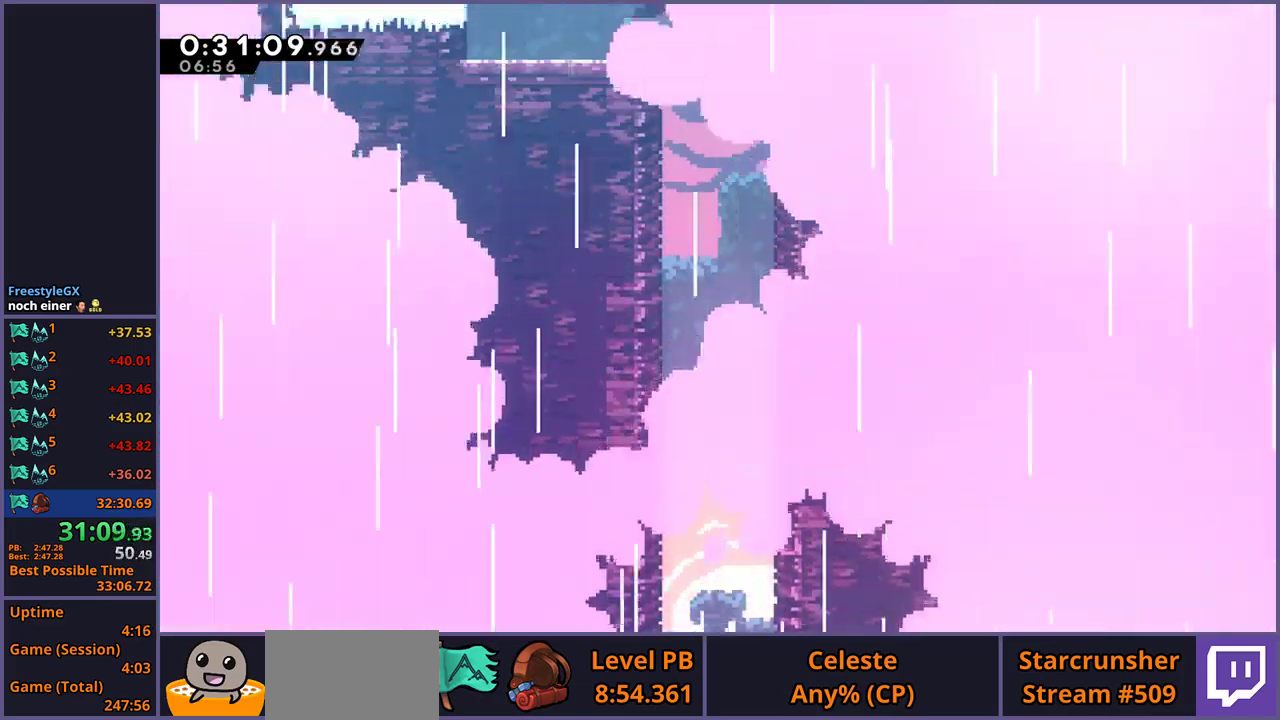
{"buttons": [], "left_stick": "center", "right_stick": "center", "events": []}